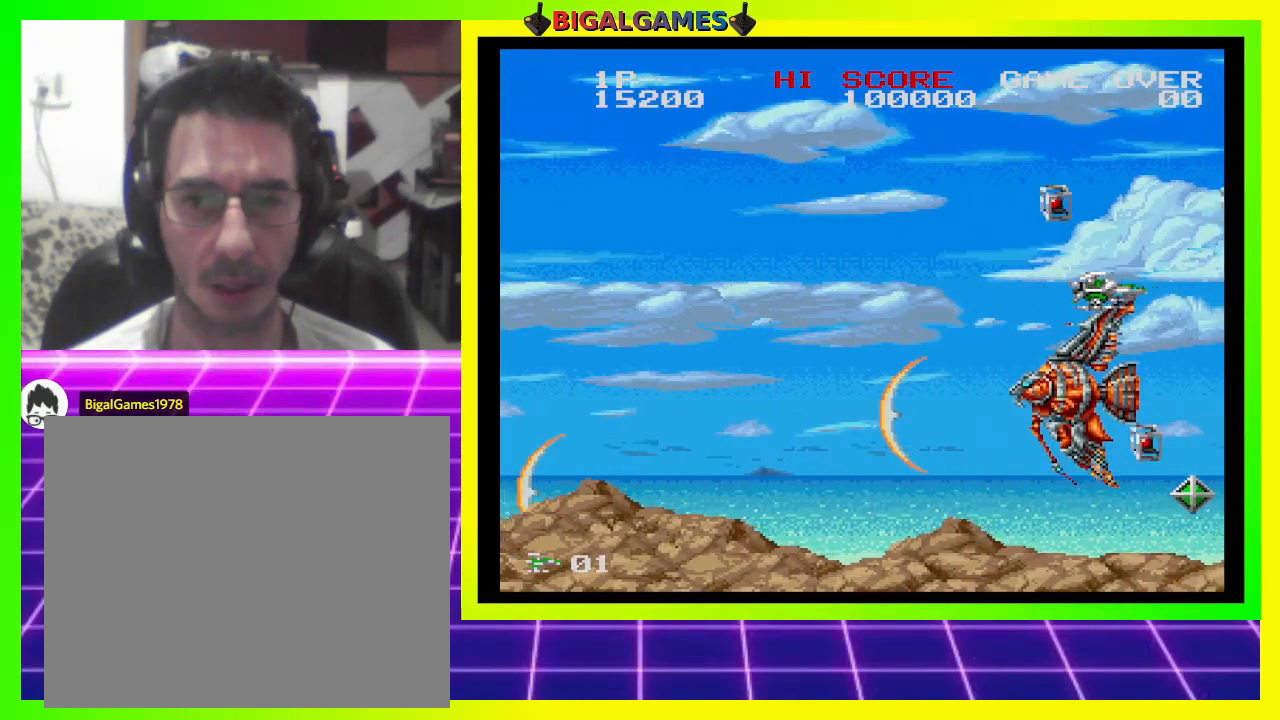
Gameplay with a controller (PlayStation layout); each line is a JSON object with the inputs held at the frame after it. "events" lists button and stick changes between this image and that frame as [ms after this image, input, new state], when the widget could be followed in between. Not read: left_stick.
{"buttons": ["CROSS", "SQUARE", "DPAD_DOWN", "DPAD_RIGHT"], "right_stick": "center", "events": [[300, "DPAD_DOWN", "down"]]}
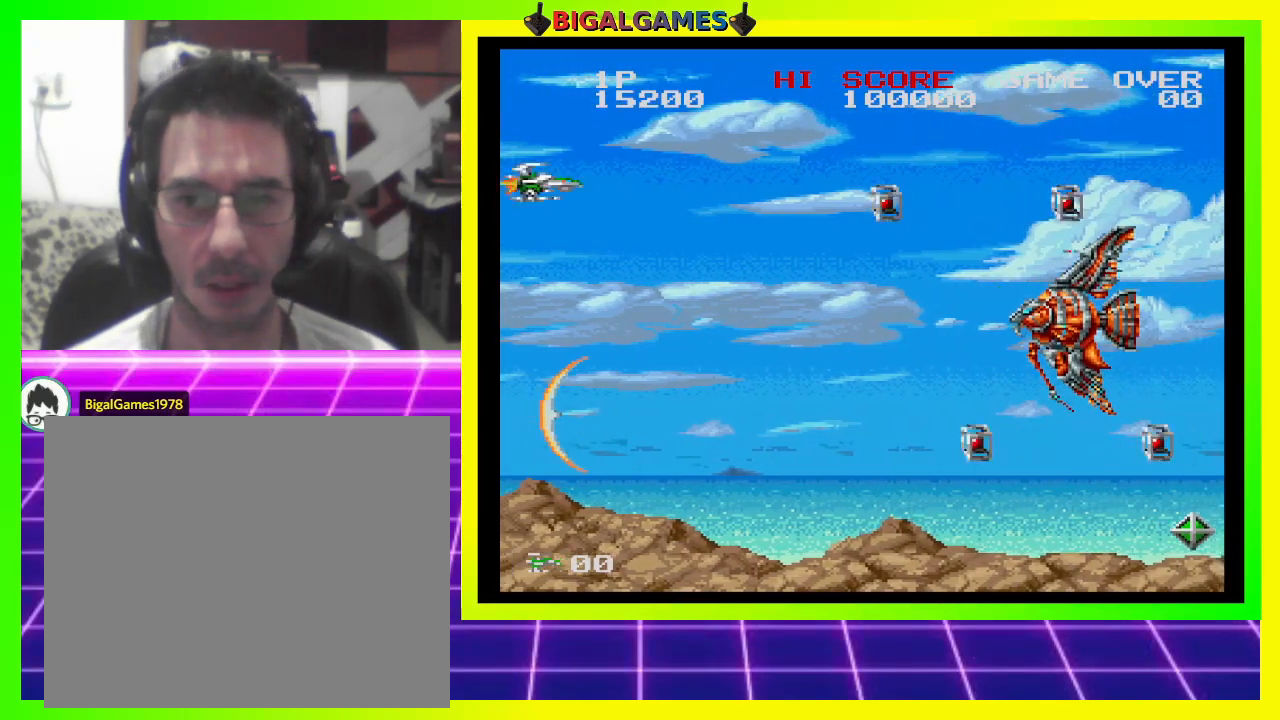
{"buttons": ["CROSS", "SQUARE"], "right_stick": "center", "events": [[100, "DPAD_DOWN", "up"], [100, "DPAD_RIGHT", "up"], [267, "DPAD_RIGHT", "down"], [300, "DPAD_DOWN", "down"], [400, "DPAD_DOWN", "up"], [433, "DPAD_RIGHT", "up"]]}
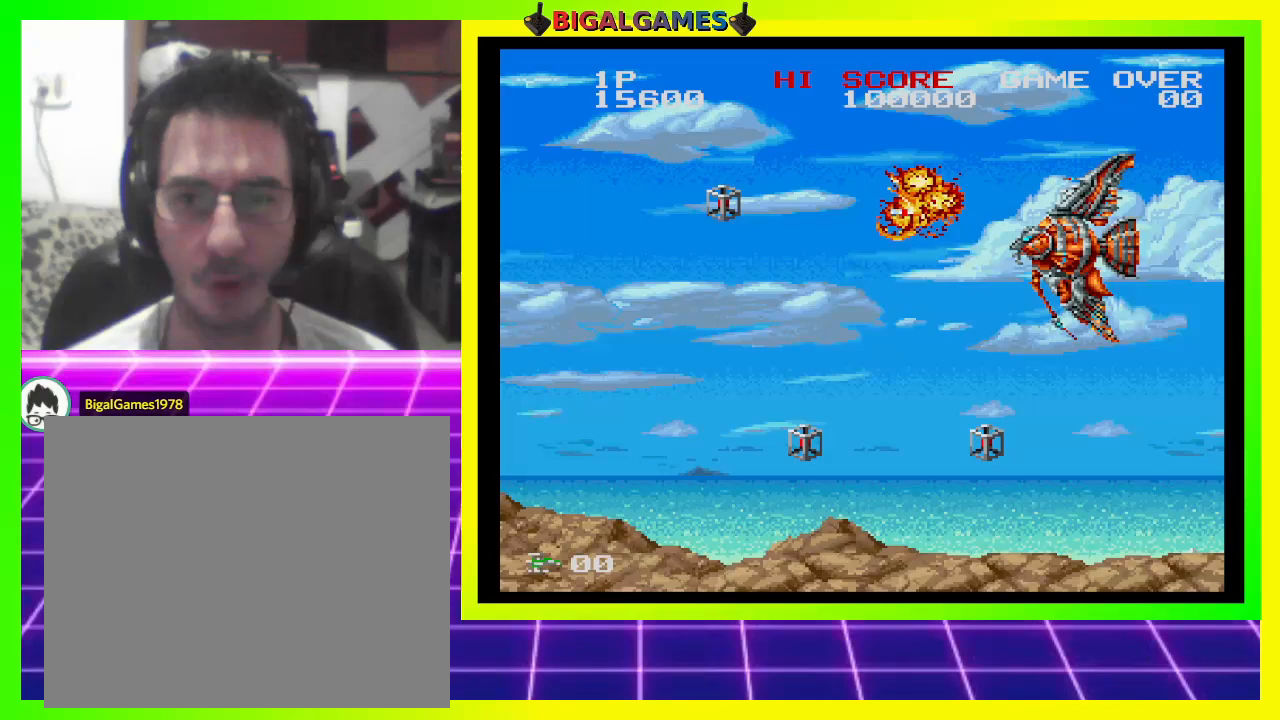
{"buttons": ["CROSS", "SQUARE"], "right_stick": "center", "events": [[33, "DPAD_RIGHT", "down"], [67, "DPAD_DOWN", "down"], [167, "DPAD_DOWN", "up"], [200, "DPAD_RIGHT", "up"], [300, "DPAD_DOWN", "down"], [300, "DPAD_RIGHT", "down"], [433, "DPAD_DOWN", "up"], [433, "DPAD_RIGHT", "up"]]}
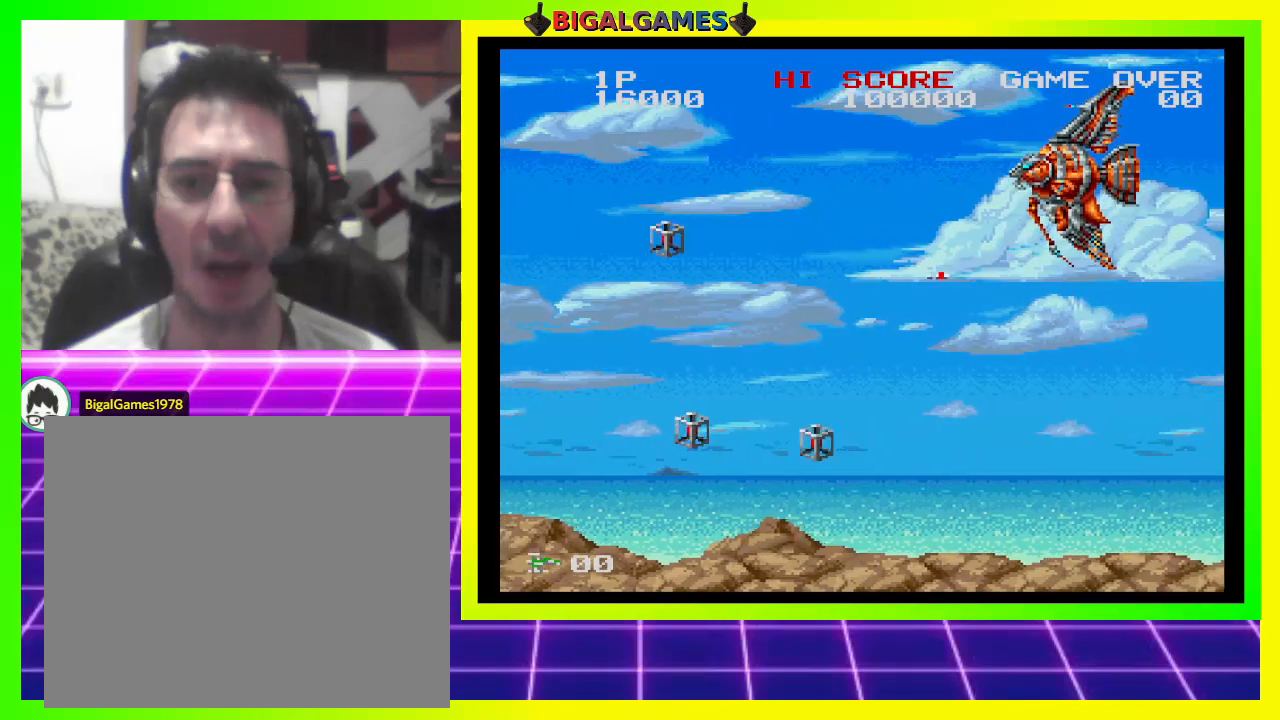
{"buttons": ["CROSS", "SQUARE", "DPAD_DOWN", "DPAD_LEFT"], "right_stick": "center", "events": [[100, "DPAD_LEFT", "down"], [400, "DPAD_DOWN", "down"]]}
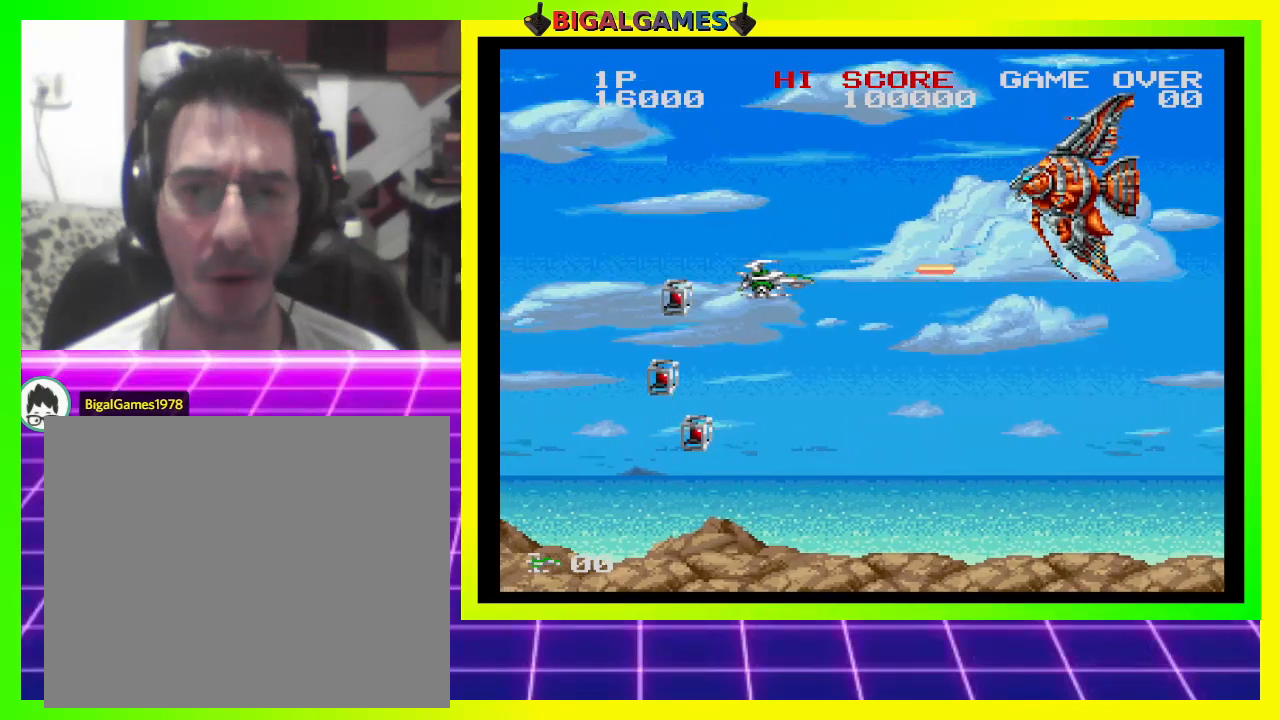
{"buttons": ["CROSS", "SQUARE", "DPAD_LEFT"], "right_stick": "center", "events": [[167, "DPAD_DOWN", "up"]]}
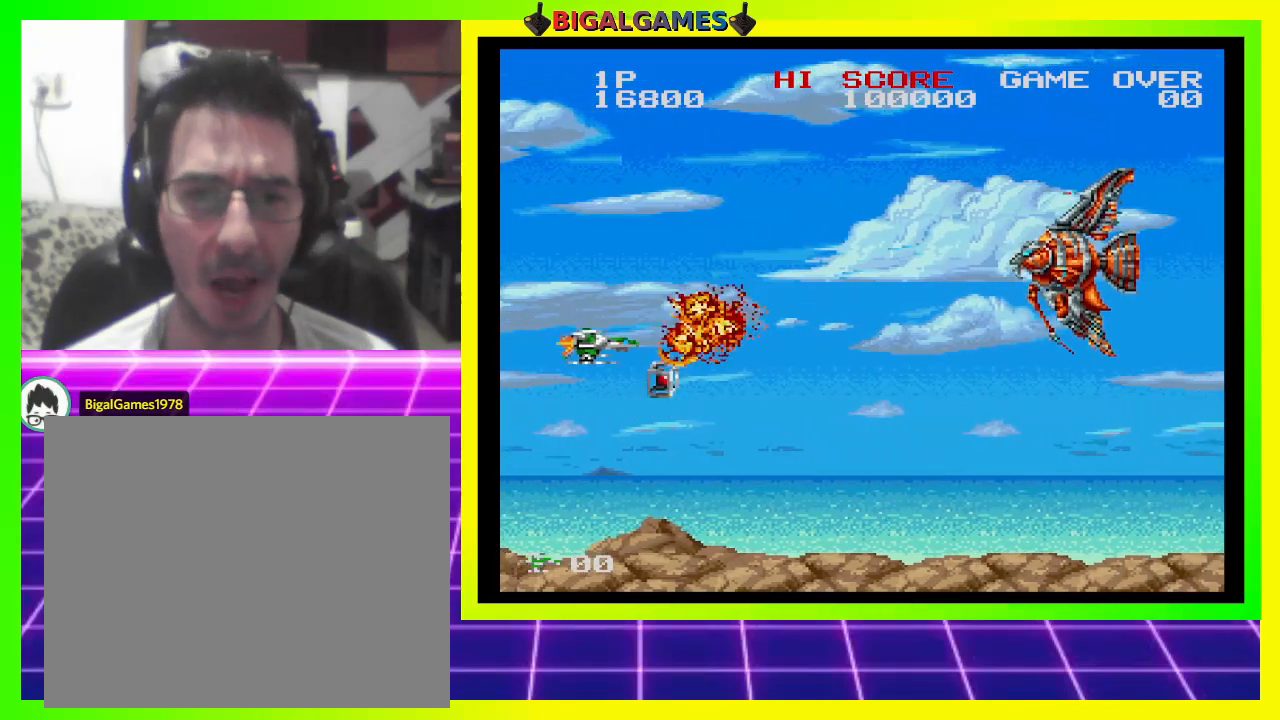
{"buttons": ["CROSS", "SQUARE"], "right_stick": "center", "events": [[33, "DPAD_UP", "down"], [133, "DPAD_LEFT", "up"], [200, "DPAD_RIGHT", "down"], [200, "DPAD_UP", "up"], [233, "DPAD_DOWN", "down"], [267, "DPAD_RIGHT", "up"], [400, "DPAD_DOWN", "up"]]}
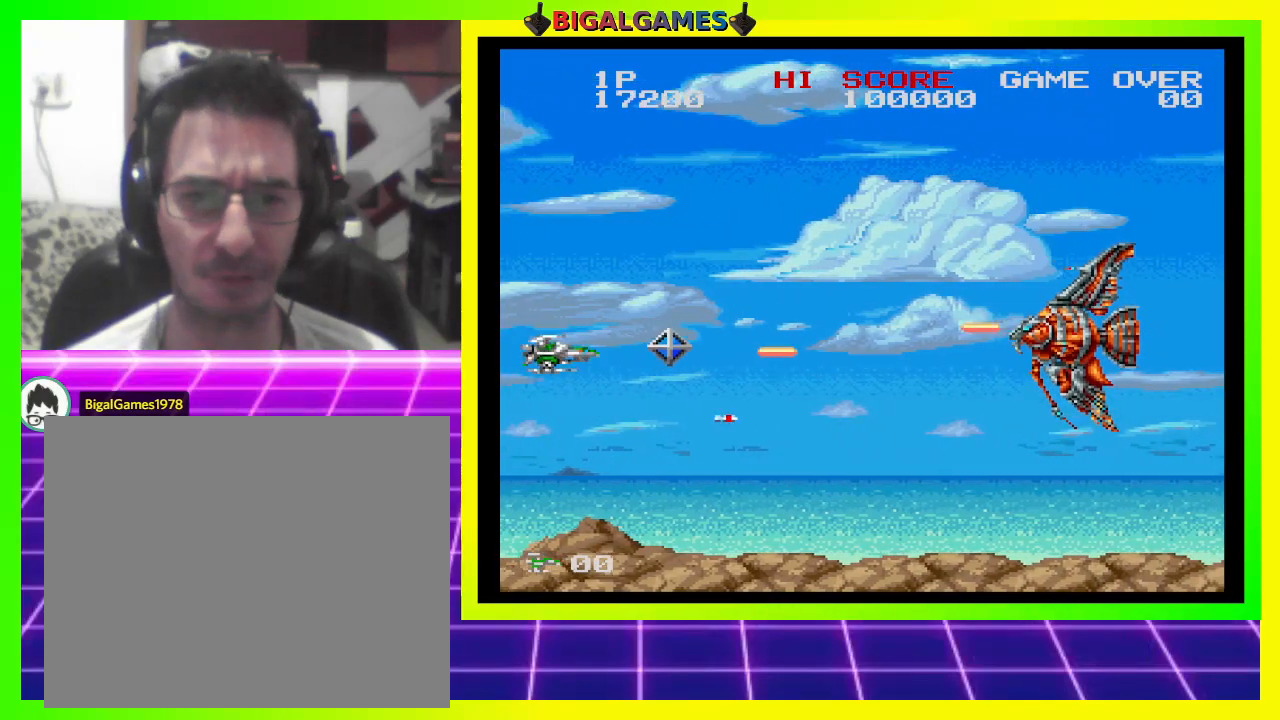
{"buttons": ["CROSS", "SQUARE", "DPAD_RIGHT"], "right_stick": "center", "events": [[67, "DPAD_UP", "down"], [100, "DPAD_UP", "up"], [167, "DPAD_RIGHT", "down"], [267, "DPAD_RIGHT", "up"], [400, "DPAD_RIGHT", "down"]]}
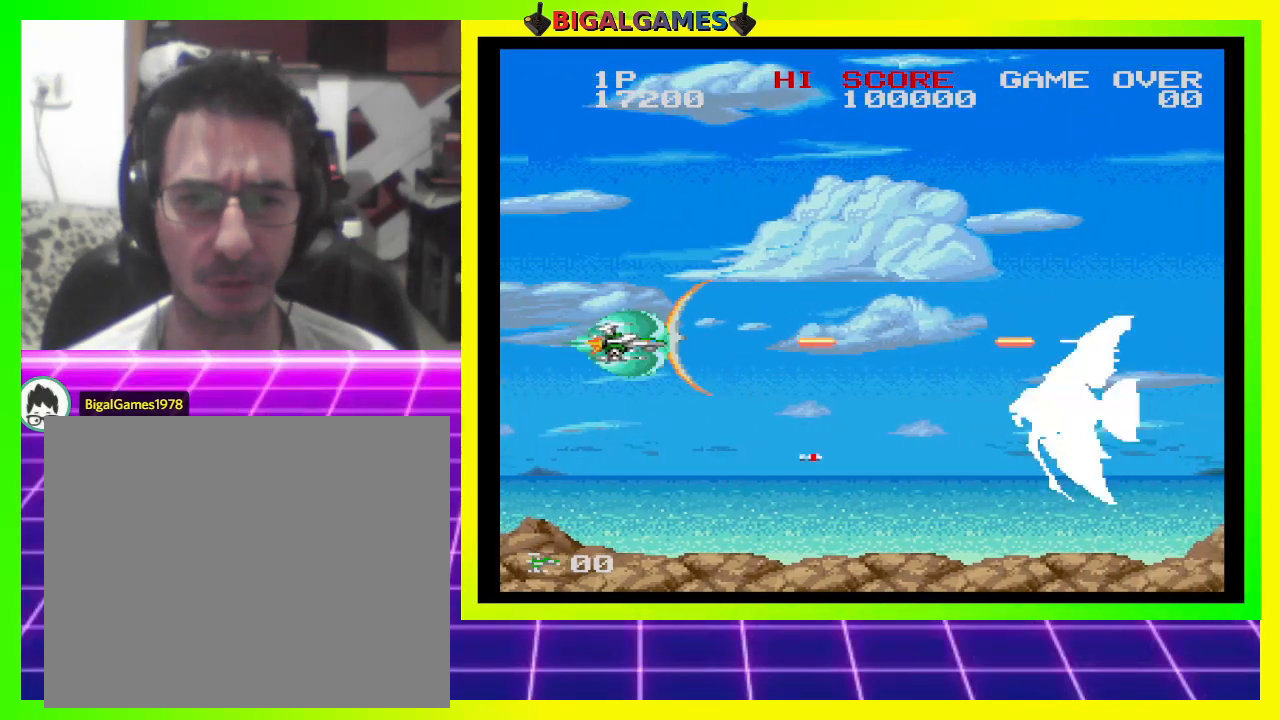
{"buttons": ["CROSS", "SQUARE", "DPAD_UP"], "right_stick": "center", "events": [[33, "DPAD_RIGHT", "up"], [100, "DPAD_UP", "down"], [133, "DPAD_LEFT", "down"], [200, "DPAD_LEFT", "up"], [333, "DPAD_UP", "up"], [467, "DPAD_UP", "down"]]}
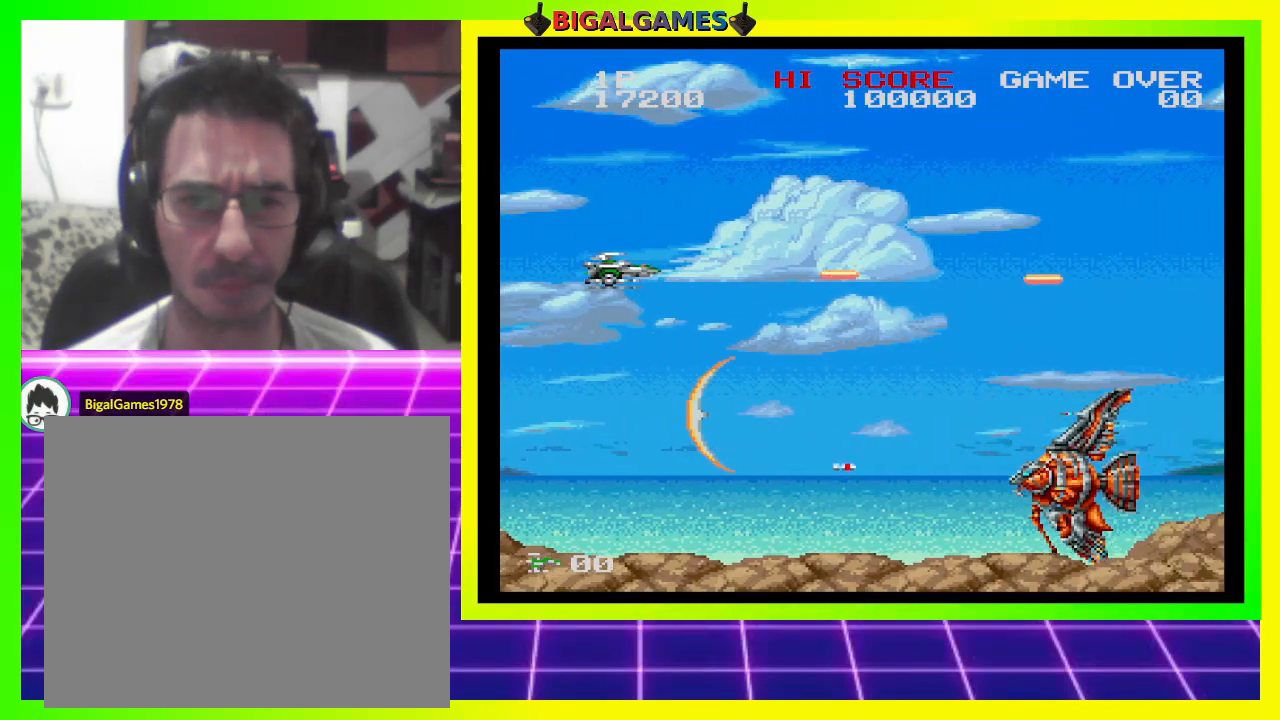
{"buttons": ["CROSS", "SQUARE"], "right_stick": "center", "events": [[33, "DPAD_LEFT", "down"], [100, "DPAD_LEFT", "up"], [367, "DPAD_UP", "up"]]}
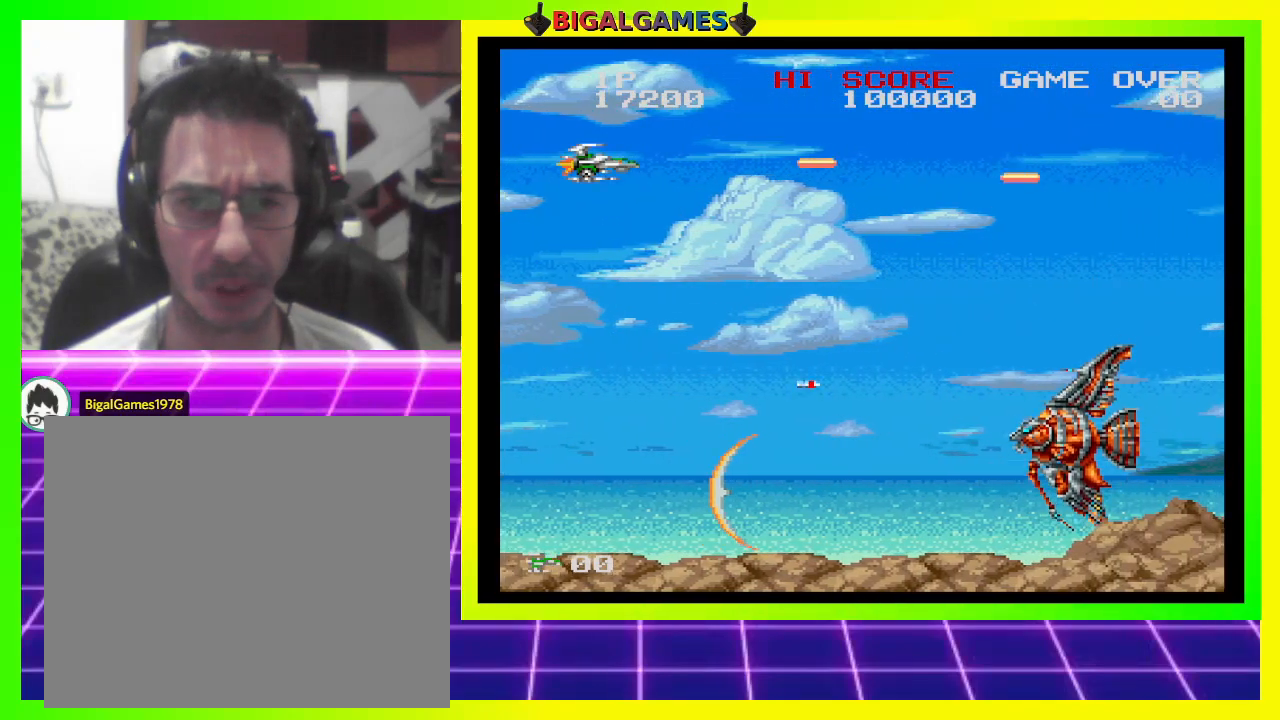
{"buttons": ["CROSS", "SQUARE"], "right_stick": "center", "events": [[267, "DPAD_UP", "down"], [400, "DPAD_UP", "up"]]}
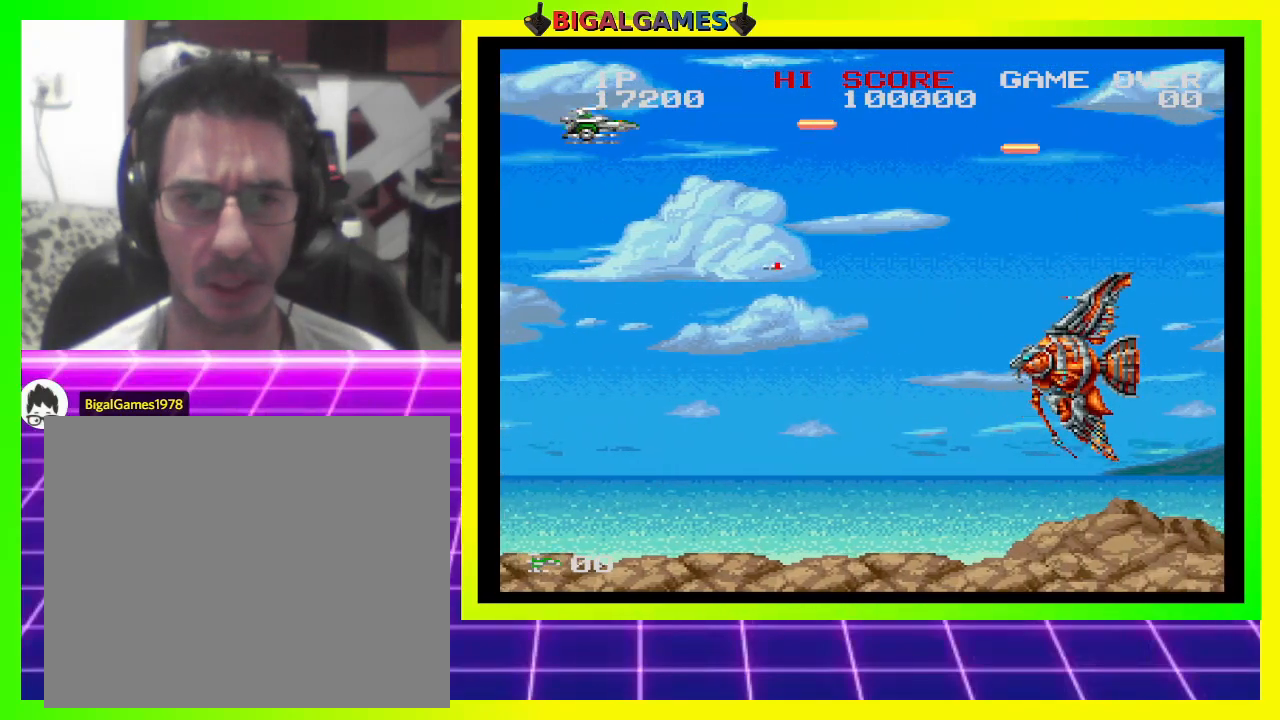
{"buttons": ["CROSS", "SQUARE", "DPAD_DOWN"], "right_stick": "center", "events": [[33, "DPAD_DOWN", "down"]]}
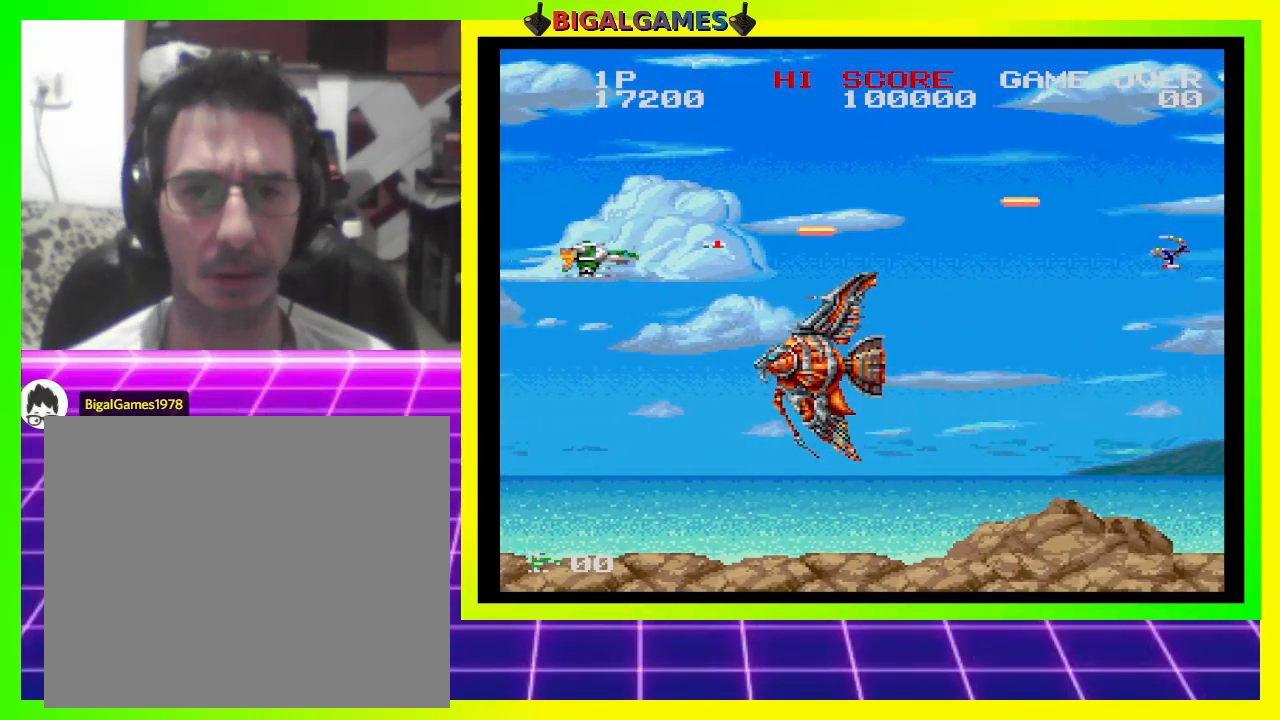
{"buttons": ["CROSS", "SQUARE", "DPAD_UP"], "right_stick": "center", "events": [[67, "DPAD_DOWN", "up"], [200, "DPAD_UP", "down"], [300, "DPAD_LEFT", "down"], [500, "DPAD_LEFT", "up"]]}
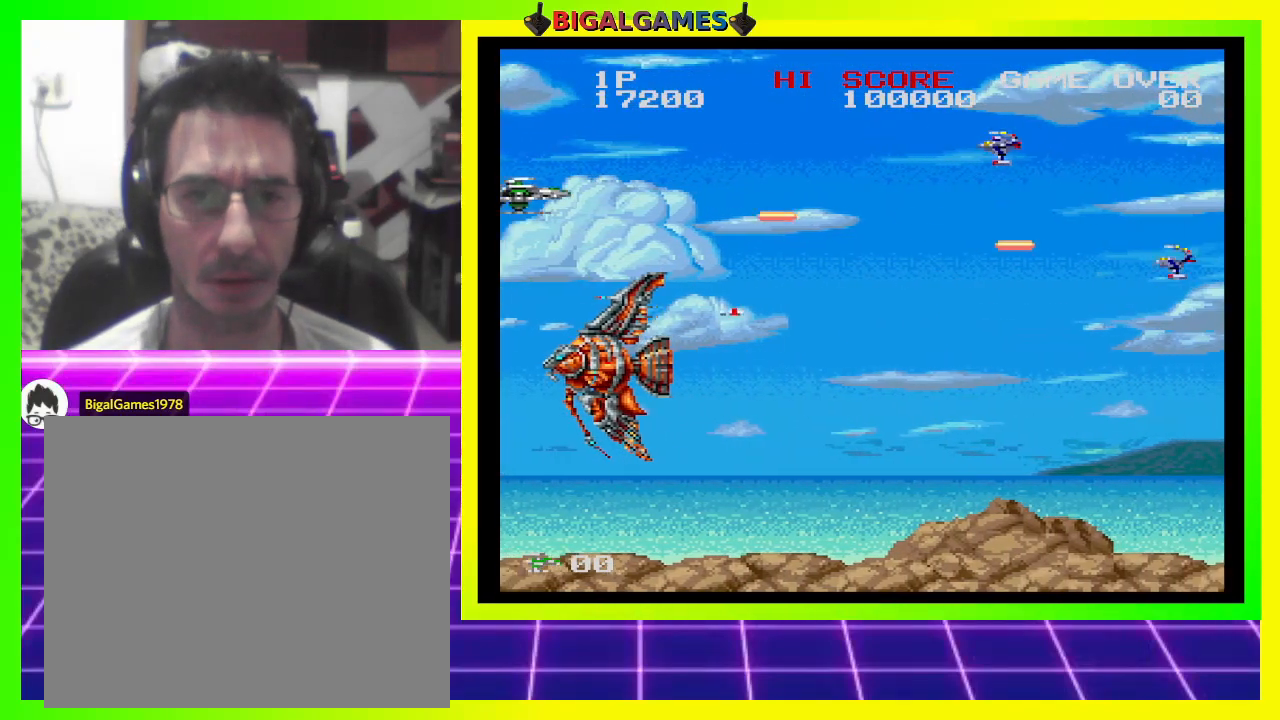
{"buttons": ["CROSS", "SQUARE", "DPAD_DOWN"], "right_stick": "center", "events": [[167, "DPAD_UP", "up"], [233, "DPAD_RIGHT", "down"], [267, "DPAD_DOWN", "down"], [500, "DPAD_RIGHT", "up"]]}
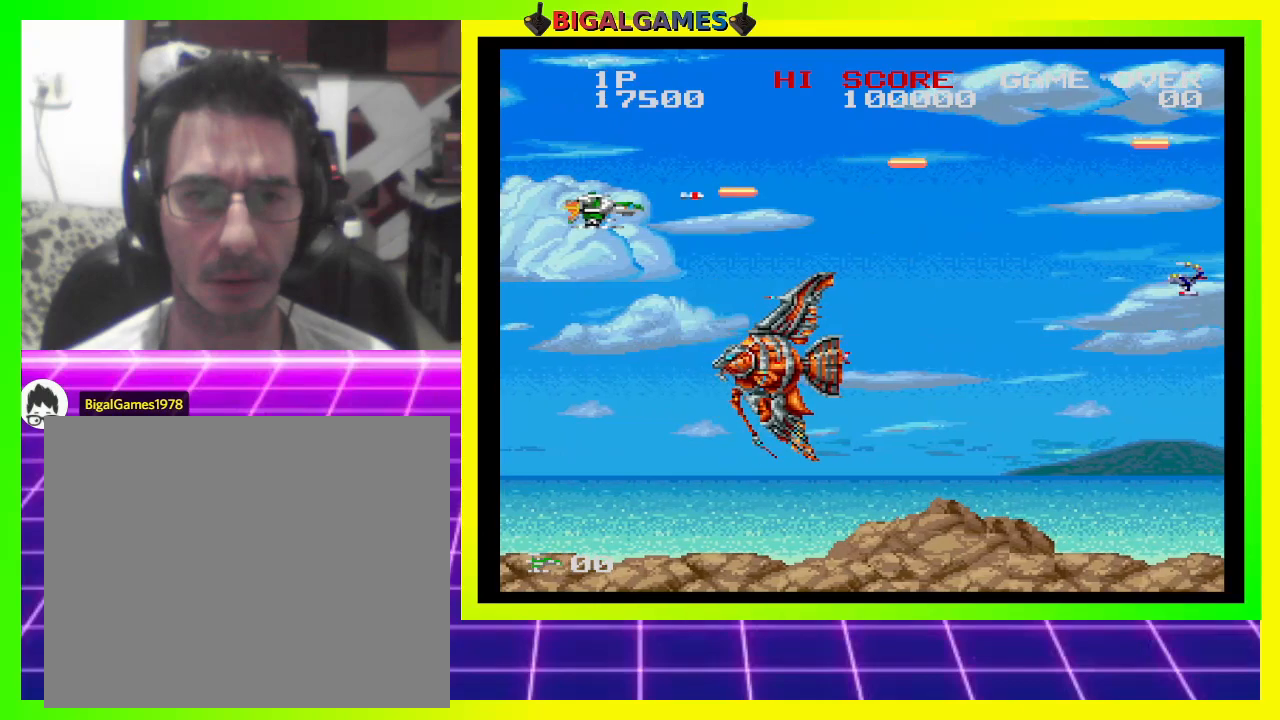
{"buttons": ["CROSS", "SQUARE"], "right_stick": "center", "events": [[167, "DPAD_LEFT", "down"], [267, "DPAD_DOWN", "up"], [300, "DPAD_LEFT", "up"], [367, "DPAD_LEFT", "down"], [400, "DPAD_LEFT", "up"]]}
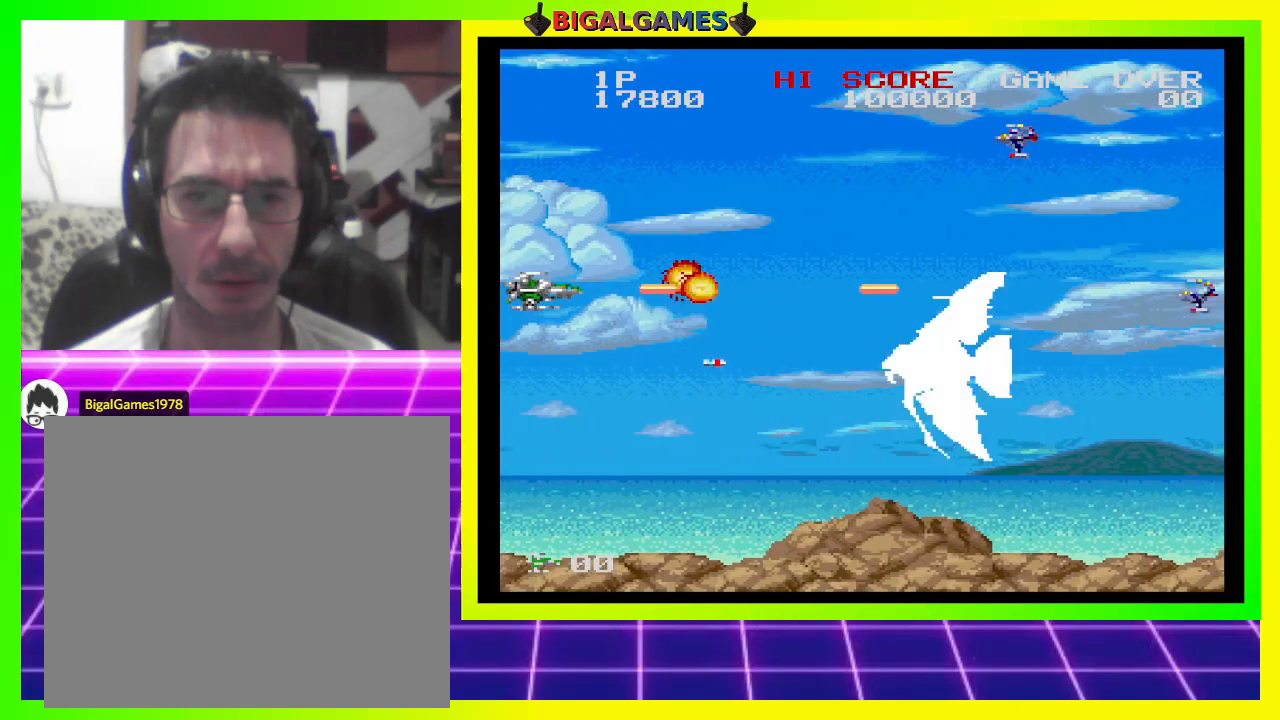
{"buttons": ["CROSS", "SQUARE", "DPAD_DOWN", "DPAD_RIGHT"], "right_stick": "center", "events": [[100, "DPAD_LEFT", "down"], [100, "DPAD_UP", "down"], [300, "DPAD_UP", "up"], [333, "DPAD_LEFT", "up"], [433, "DPAD_DOWN", "down"], [467, "DPAD_RIGHT", "down"]]}
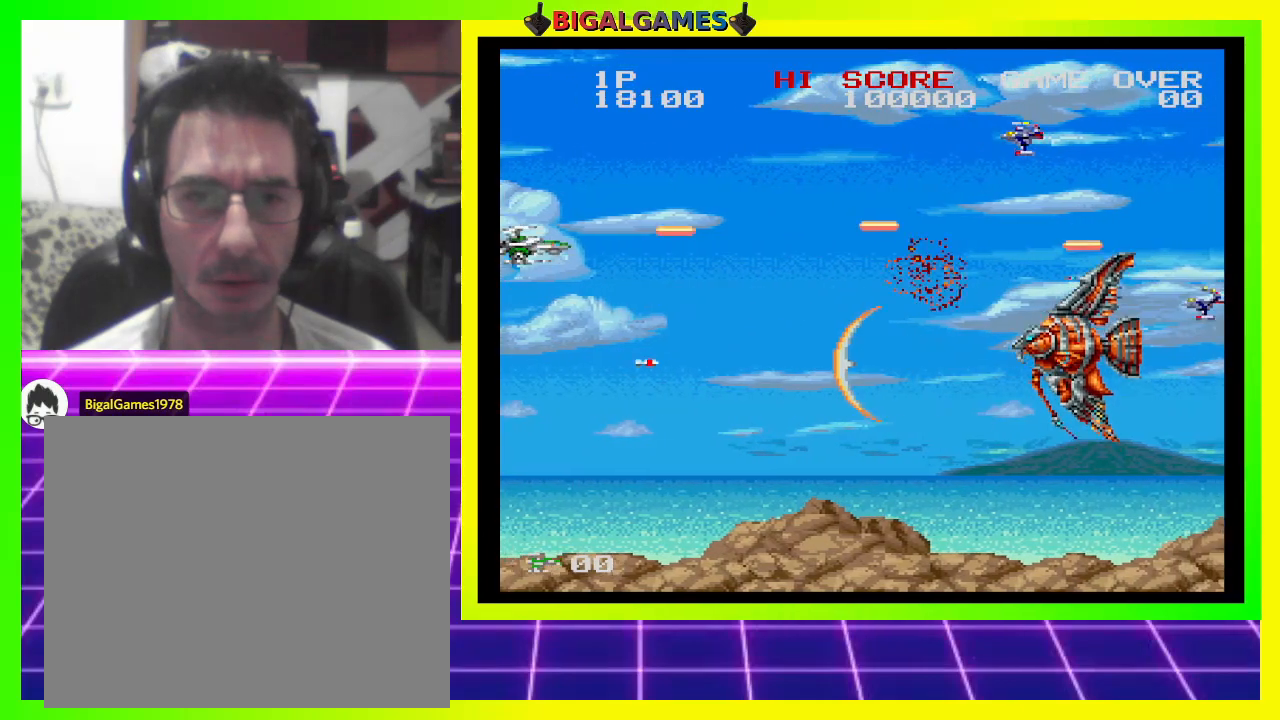
{"buttons": ["CROSS", "SQUARE", "DPAD_UP", "DPAD_LEFT"], "right_stick": "center", "events": [[100, "DPAD_DOWN", "up"], [100, "DPAD_RIGHT", "up"], [267, "DPAD_DOWN", "down"], [367, "DPAD_DOWN", "up"], [400, "DPAD_LEFT", "down"], [400, "DPAD_UP", "down"]]}
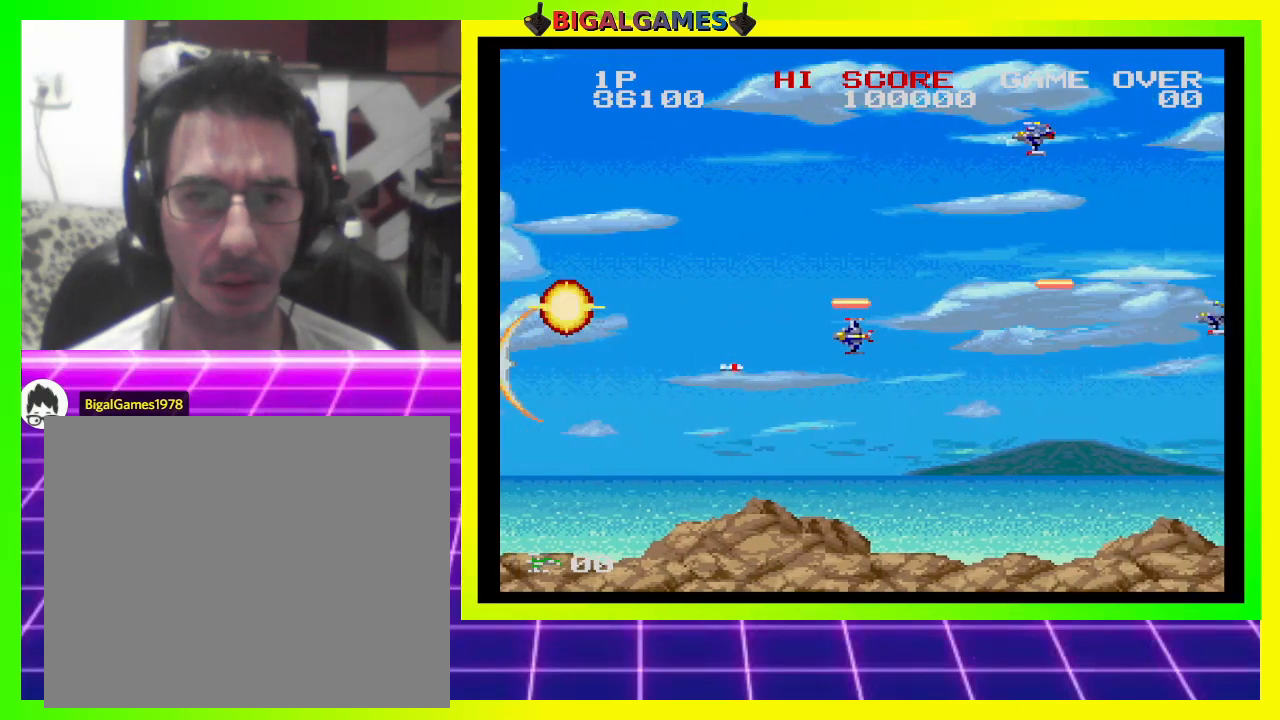
{"buttons": ["CROSS", "SQUARE"], "right_stick": "center", "events": [[300, "DPAD_LEFT", "up"], [367, "DPAD_UP", "up"]]}
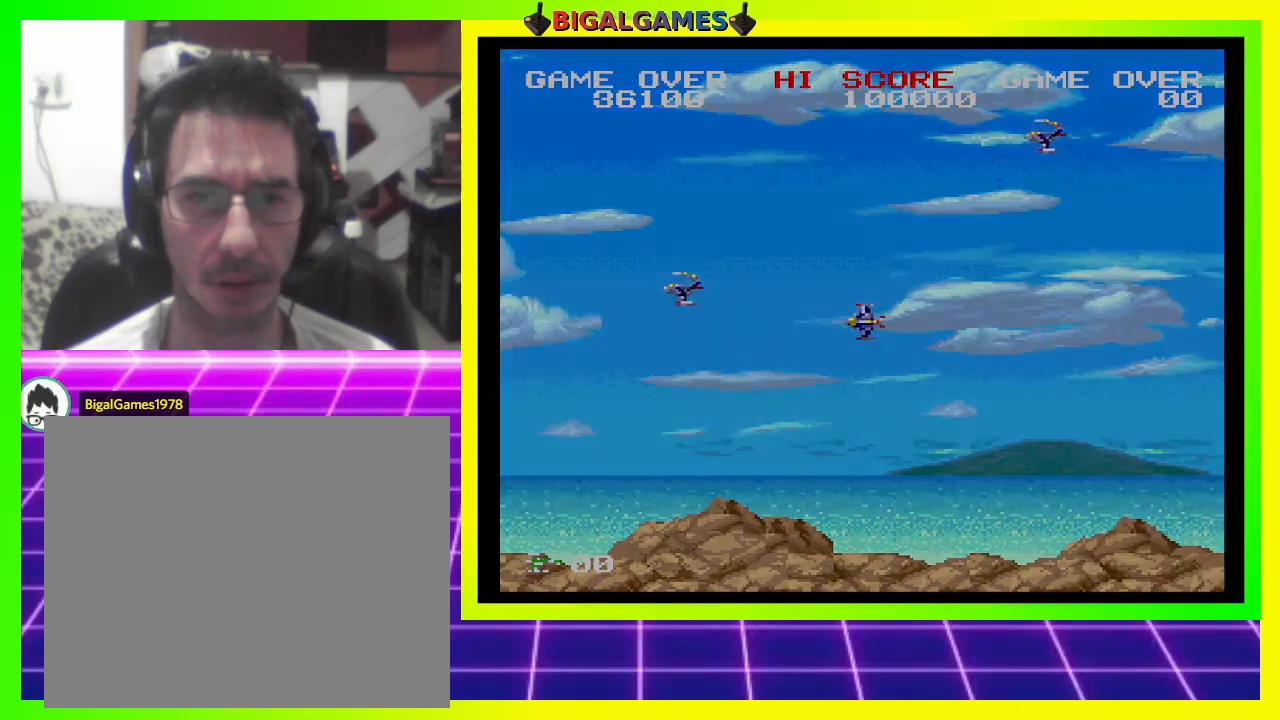
{"buttons": ["CROSS", "SQUARE"], "right_stick": "center", "events": []}
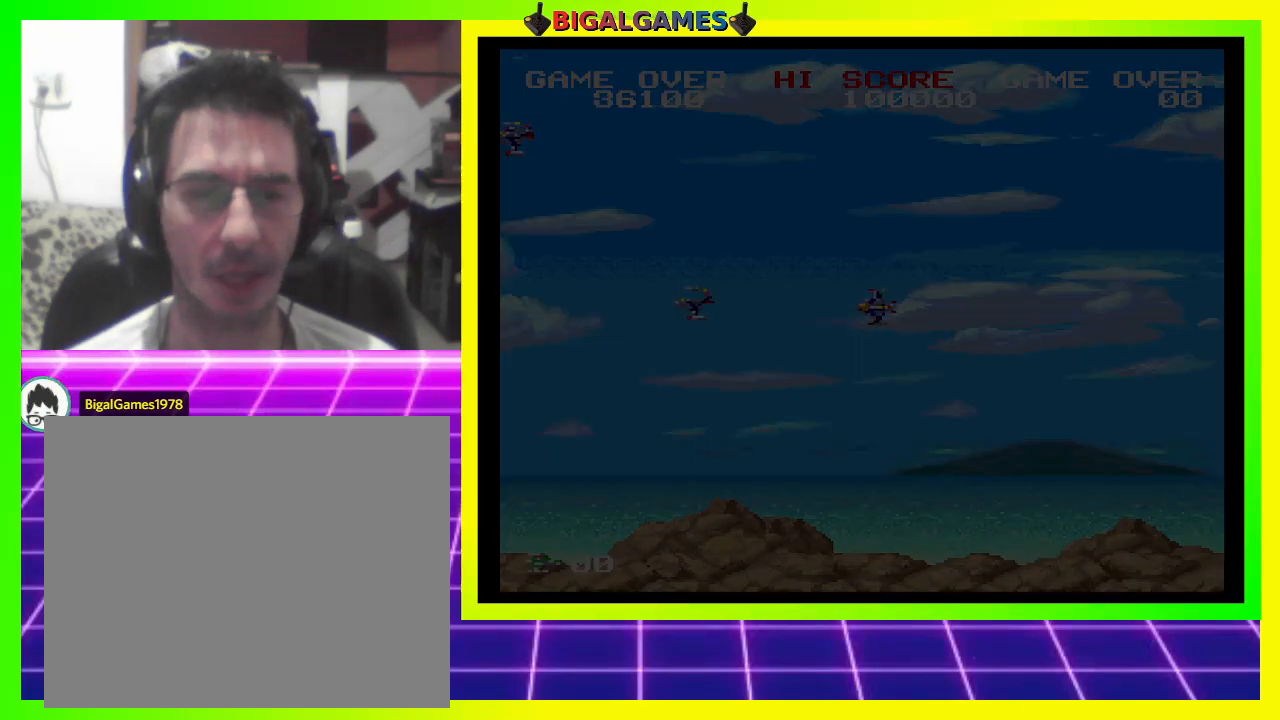
{"buttons": [], "right_stick": "center", "events": [[67, "CROSS", "up"], [100, "SQUARE", "up"]]}
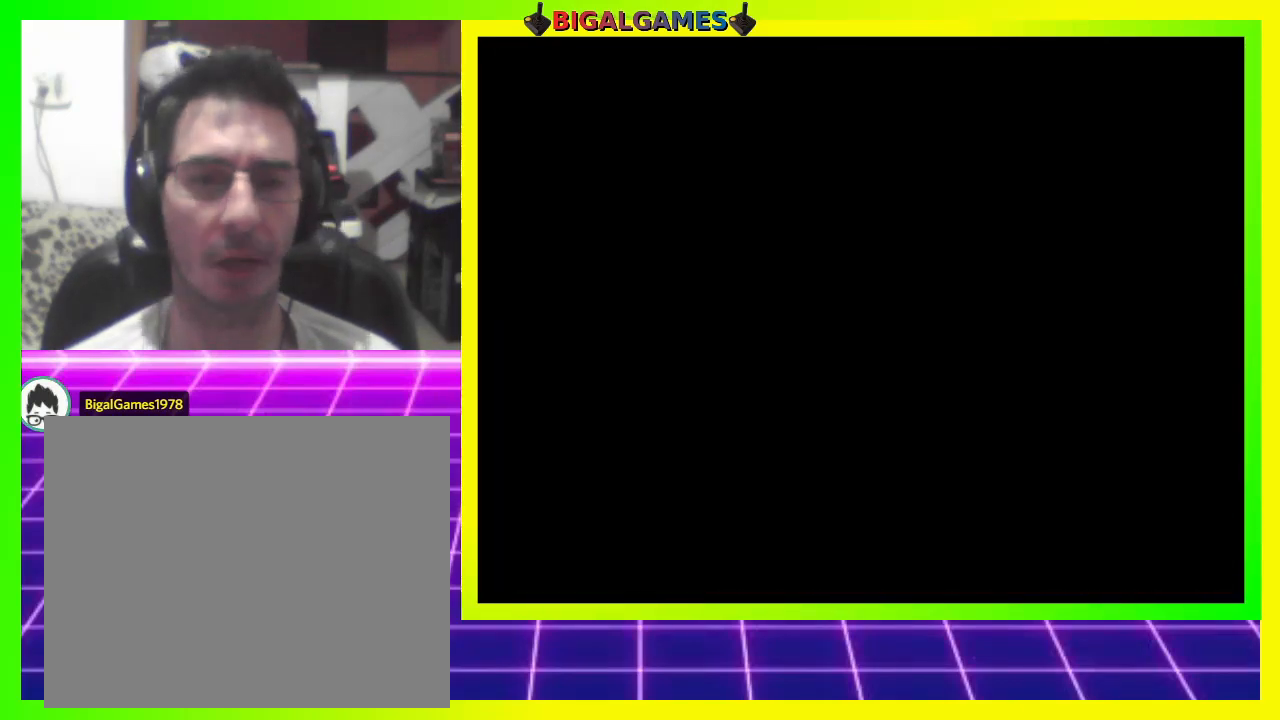
{"buttons": [], "right_stick": "center", "events": []}
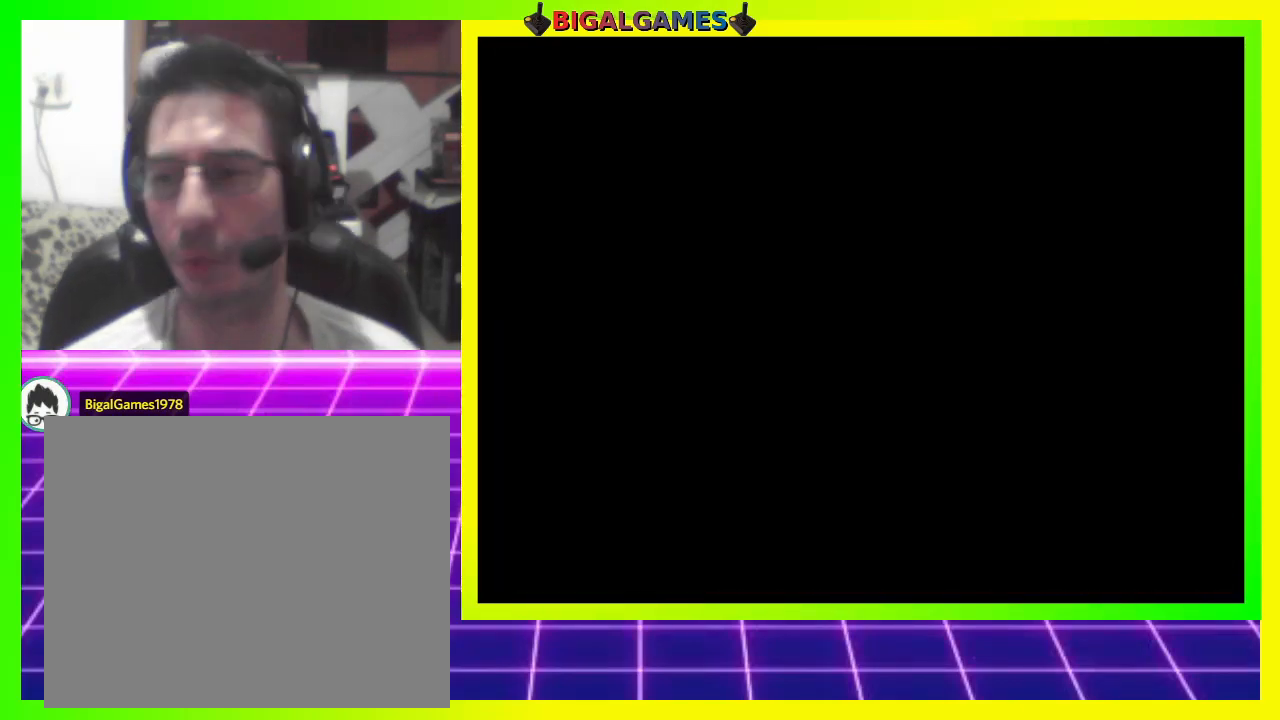
{"buttons": [], "right_stick": "center", "events": []}
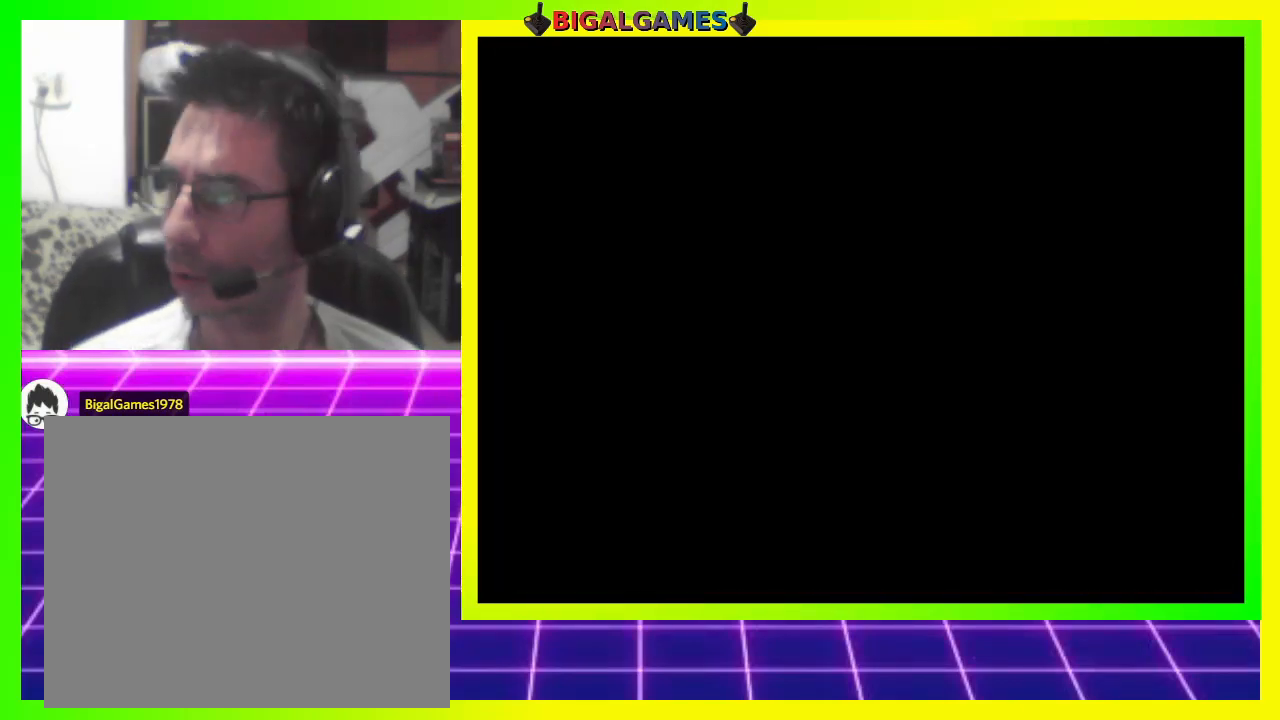
{"buttons": [], "right_stick": "center", "events": []}
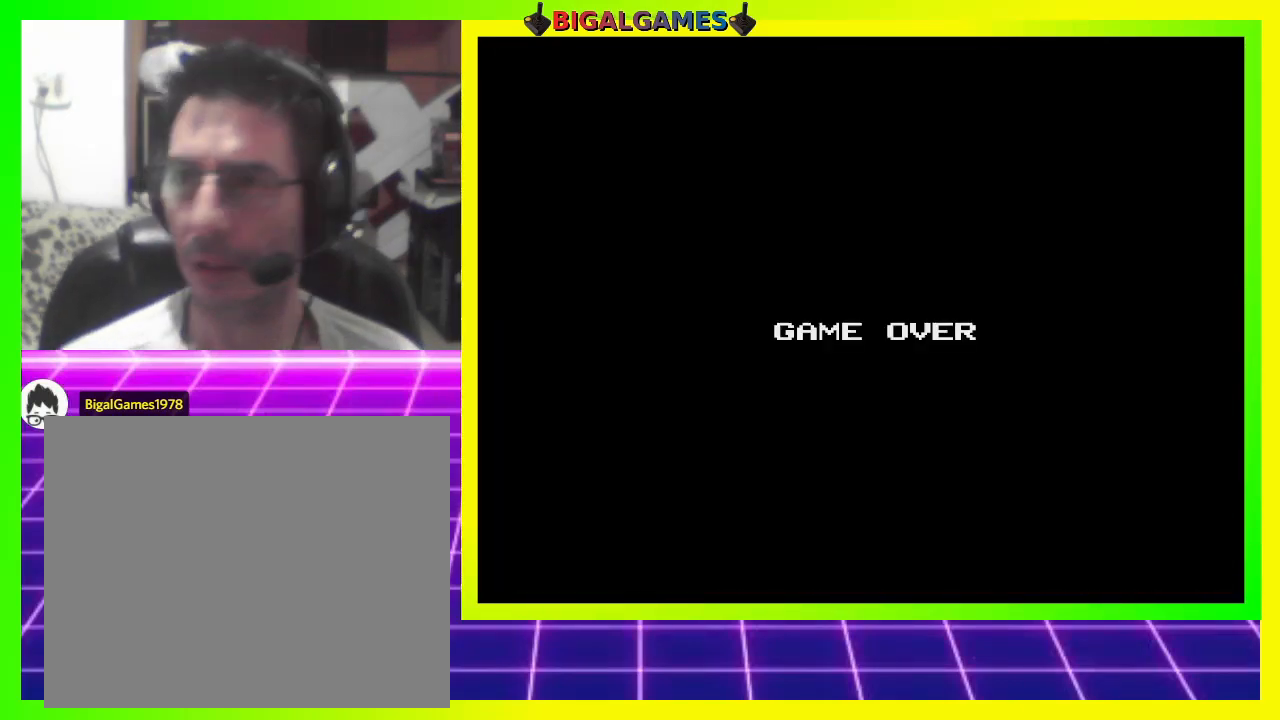
{"buttons": [], "right_stick": "center"}
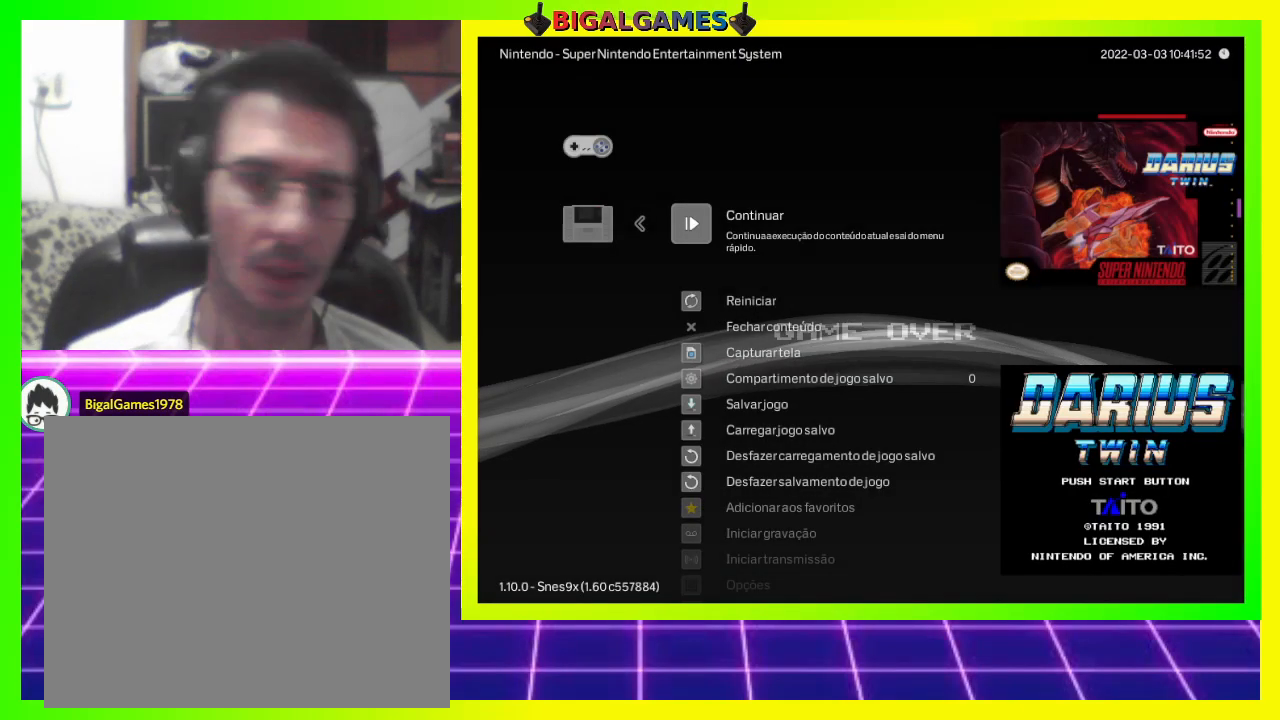
{"buttons": ["CIRCLE"], "right_stick": "center", "events": [[433, "CIRCLE", "down"]]}
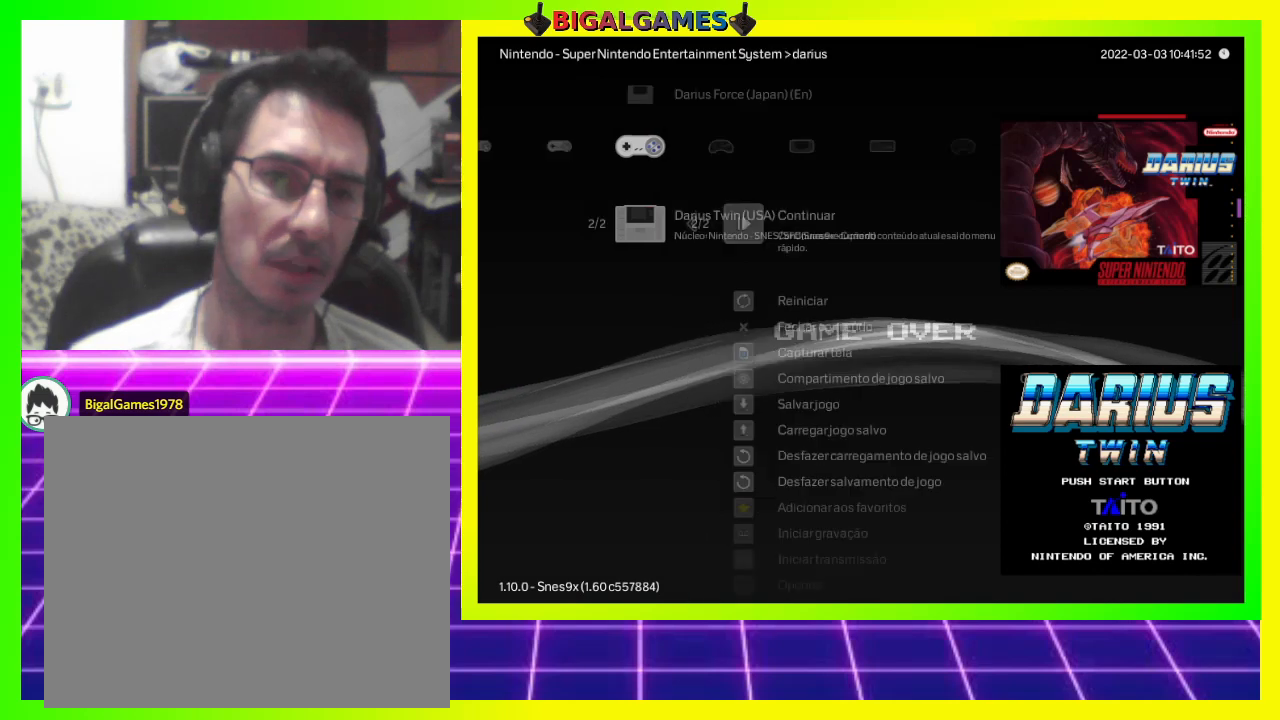
{"buttons": [], "right_stick": "center", "events": [[67, "CIRCLE", "up"]]}